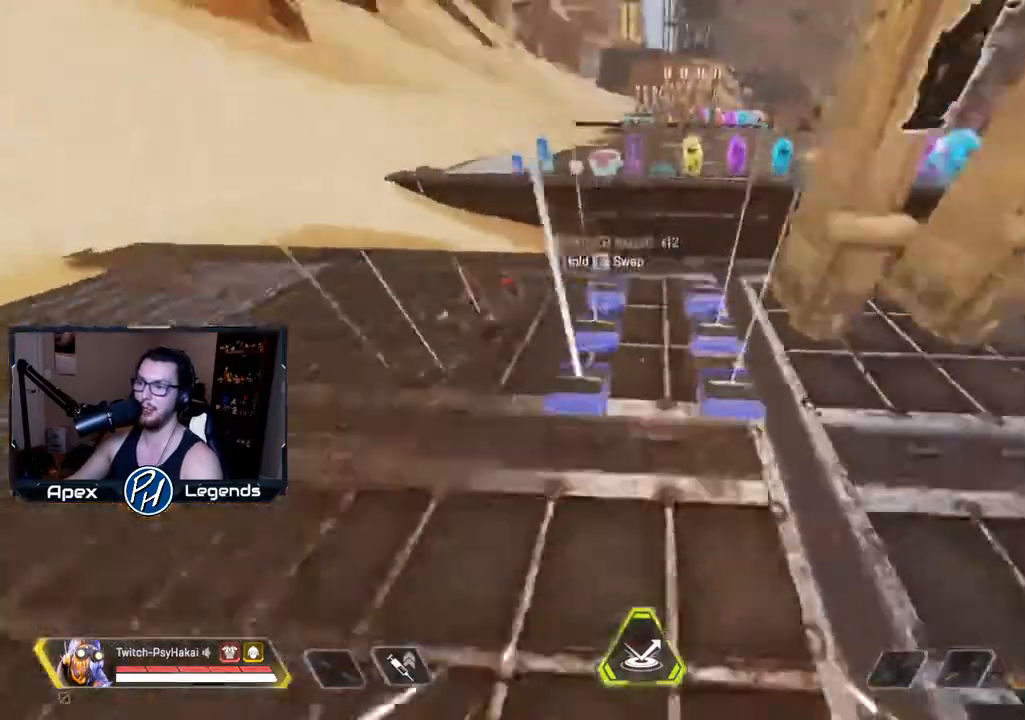
Gameplay with keyboard and mouse; each line is a JSON object with the keys and mouse buttons held at the frame after it. "events" lists presses ("down") and releases ("up") of "1", "2", "3", "4", "5", "a", "alt", "c", "caps_lock", "ctrl", "d", "e", "f", "g", "q", "r", "s", "shift", "space", "t", "tab", "v", "w", "x", "z", "mouse_left" and "mouse_right" between this image and that frame as [ms after this image, input, new state], when the widget could be followed in between. "mouse_left", "mouse_right" = the "left", "right" buttons of the "mouse" list. No other keys are recorded. Not read: mouse_move mouse_wheel.
{"keys": ["d", "shift"], "mouse": [], "events": [[183, "space", "down"], [183, "w", "up"], [317, "space", "up"], [367, "d", "down"]]}
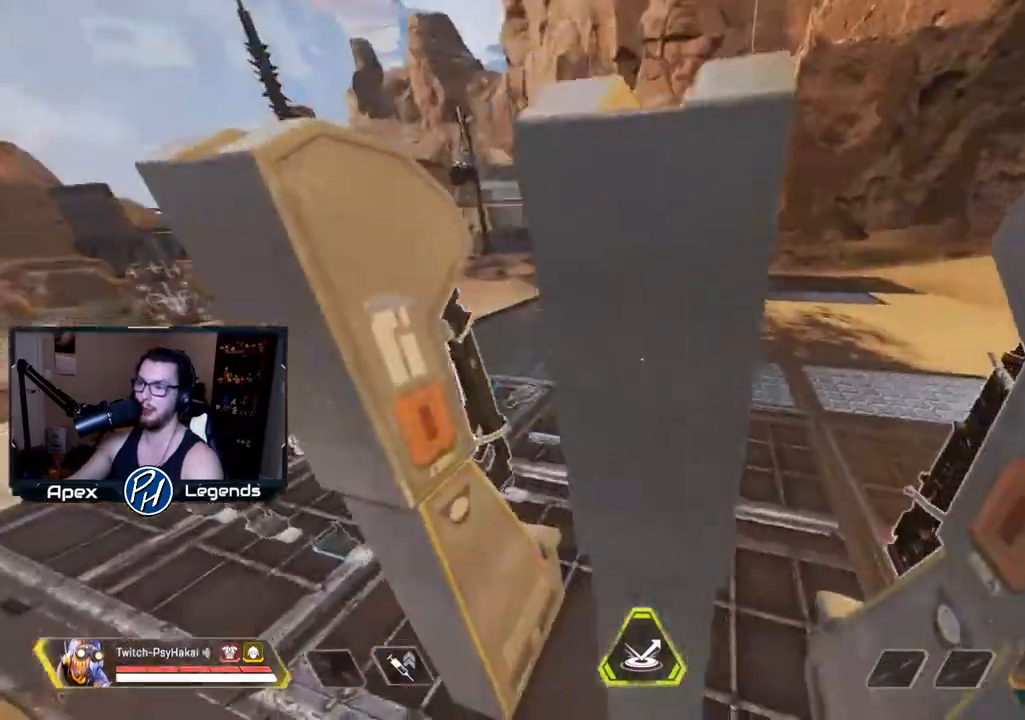
{"keys": [], "mouse": [], "events": [[50, "shift", "up"], [467, "d", "up"]]}
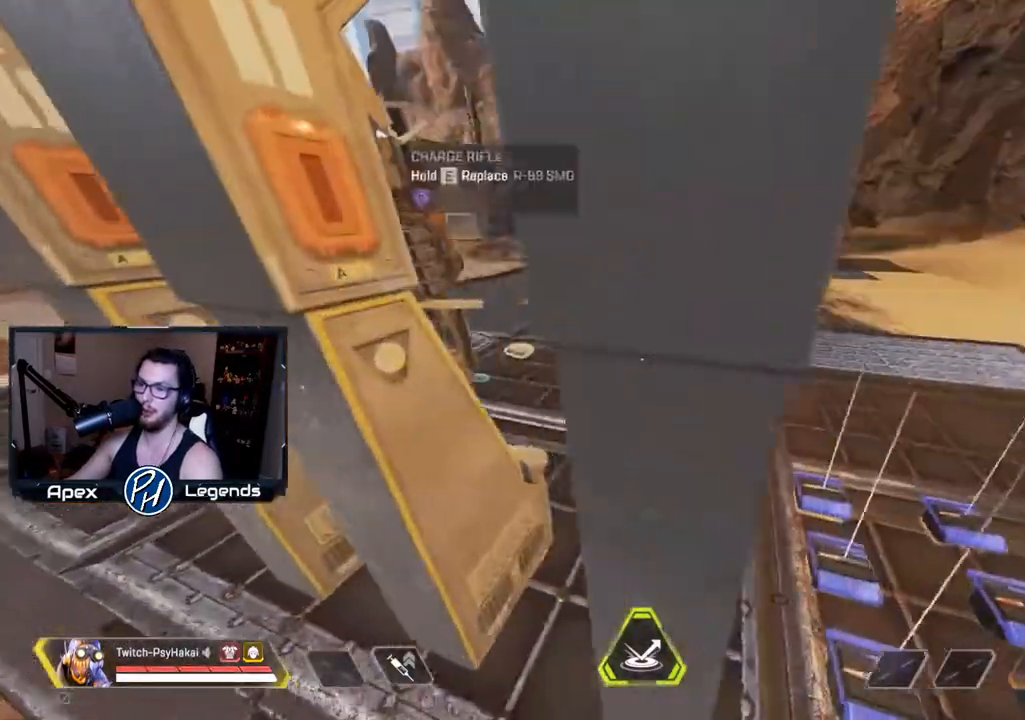
{"keys": ["d"], "mouse": [], "events": [[450, "d", "down"]]}
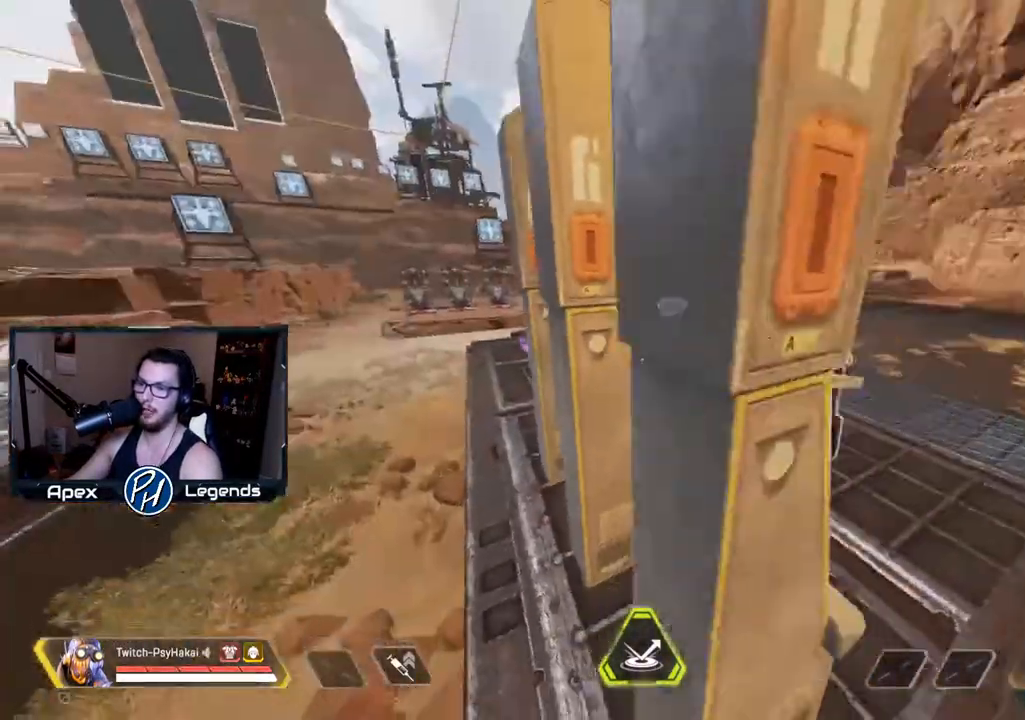
{"keys": ["w"], "mouse": [], "events": [[133, "w", "down"], [183, "d", "up"]]}
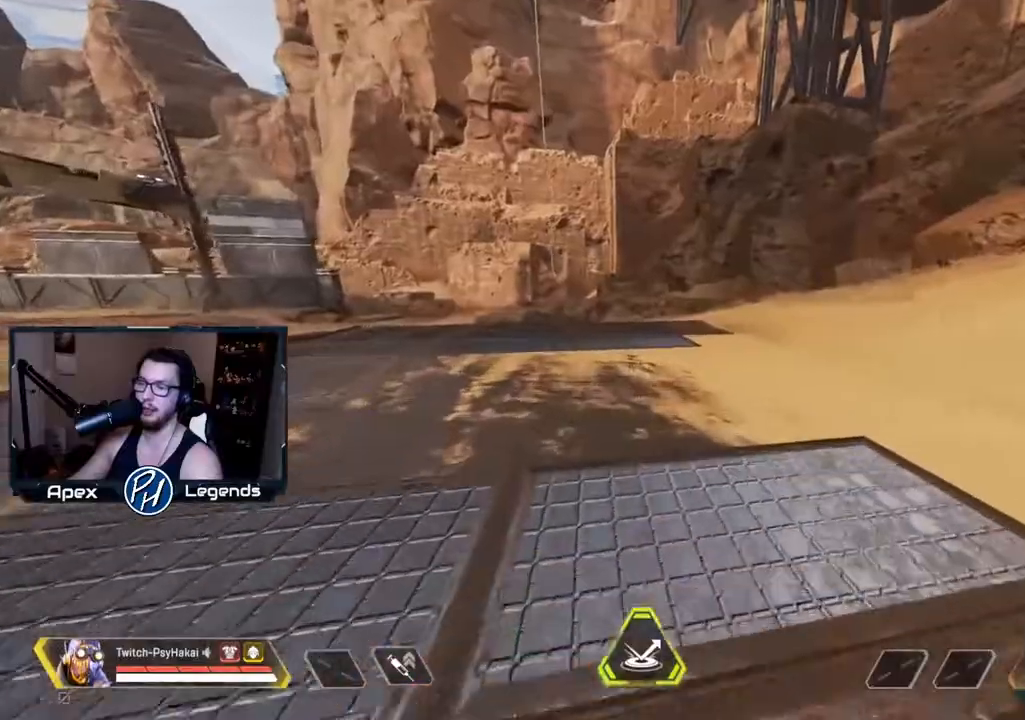
{"keys": ["w"], "mouse": [], "events": []}
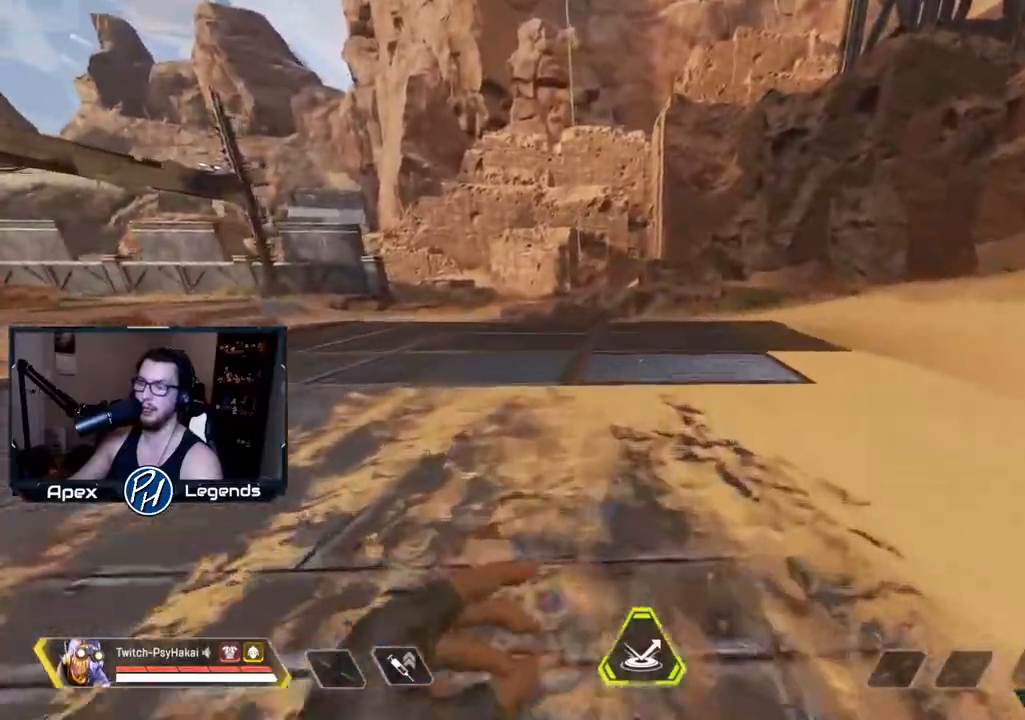
{"keys": ["w"], "mouse": [], "events": [[167, "d", "down"], [217, "w", "up"], [300, "d", "up"], [450, "w", "down"]]}
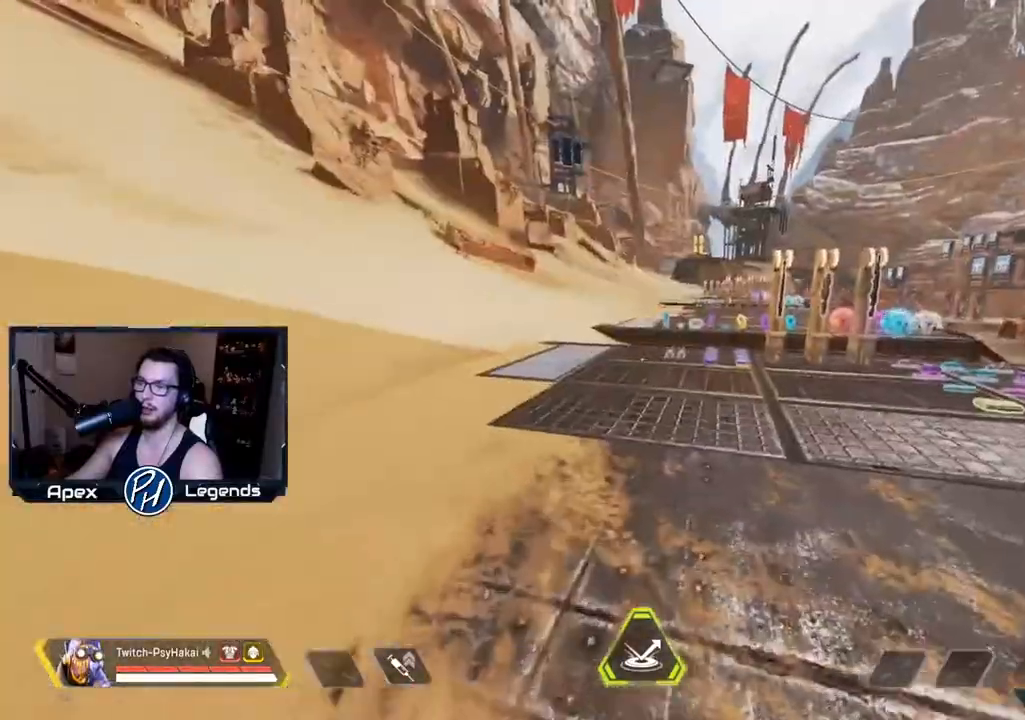
{"keys": ["w"], "mouse": [], "events": []}
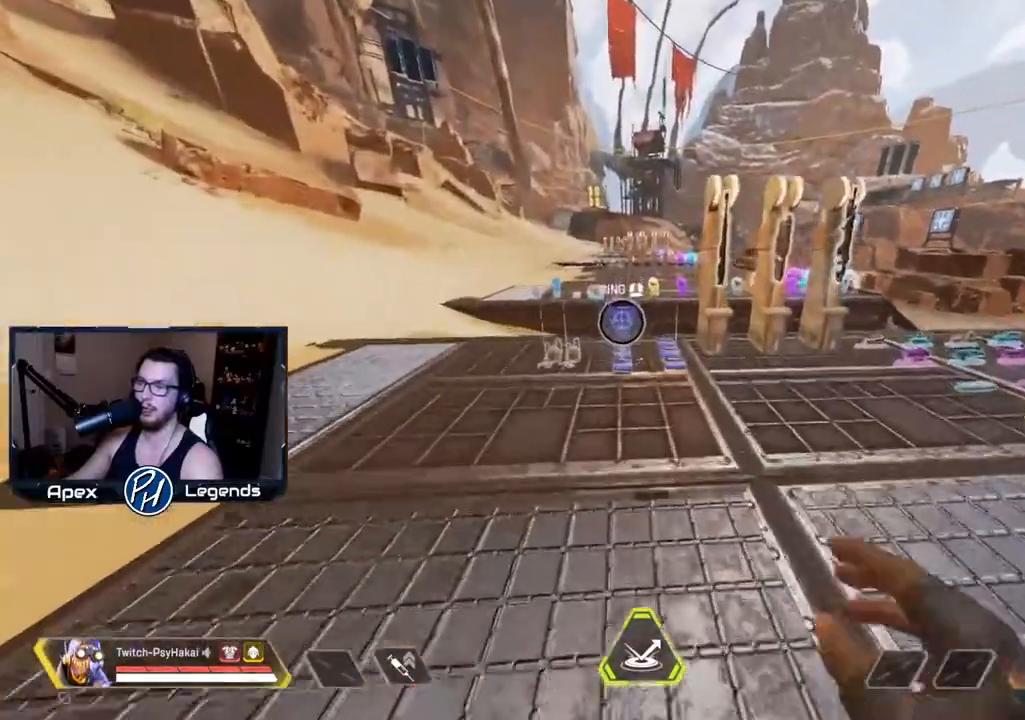
{"keys": ["shift", "space", "w"], "mouse": [], "events": [[200, "shift", "down"], [483, "space", "down"]]}
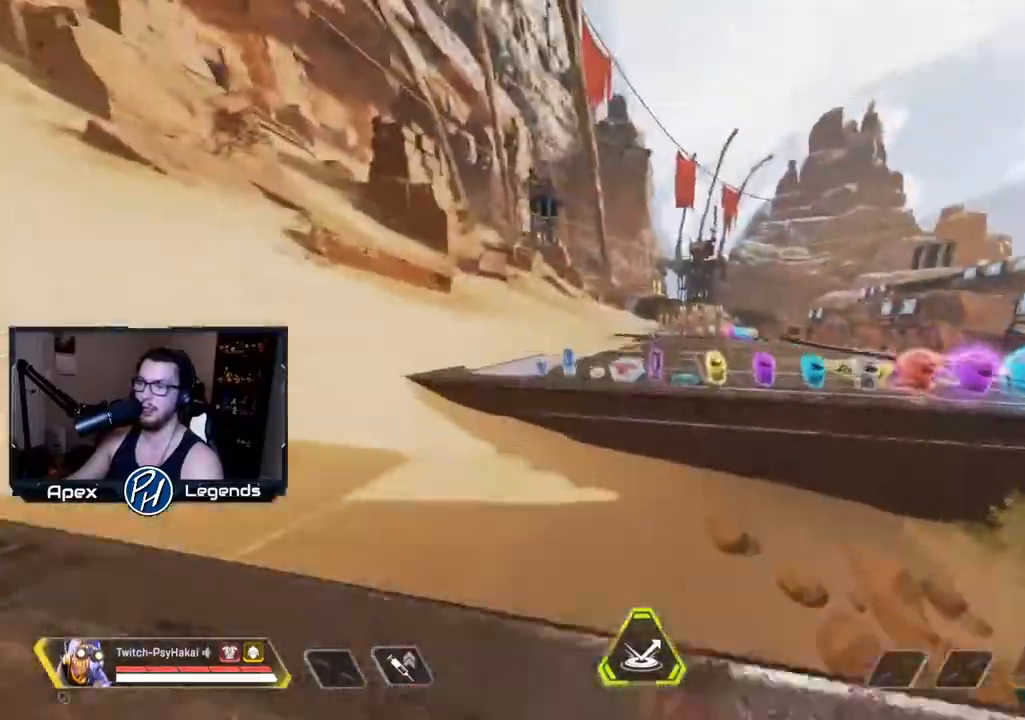
{"keys": ["d"], "mouse": [], "events": [[33, "w", "up"], [117, "space", "up"], [250, "d", "down"], [300, "shift", "up"]]}
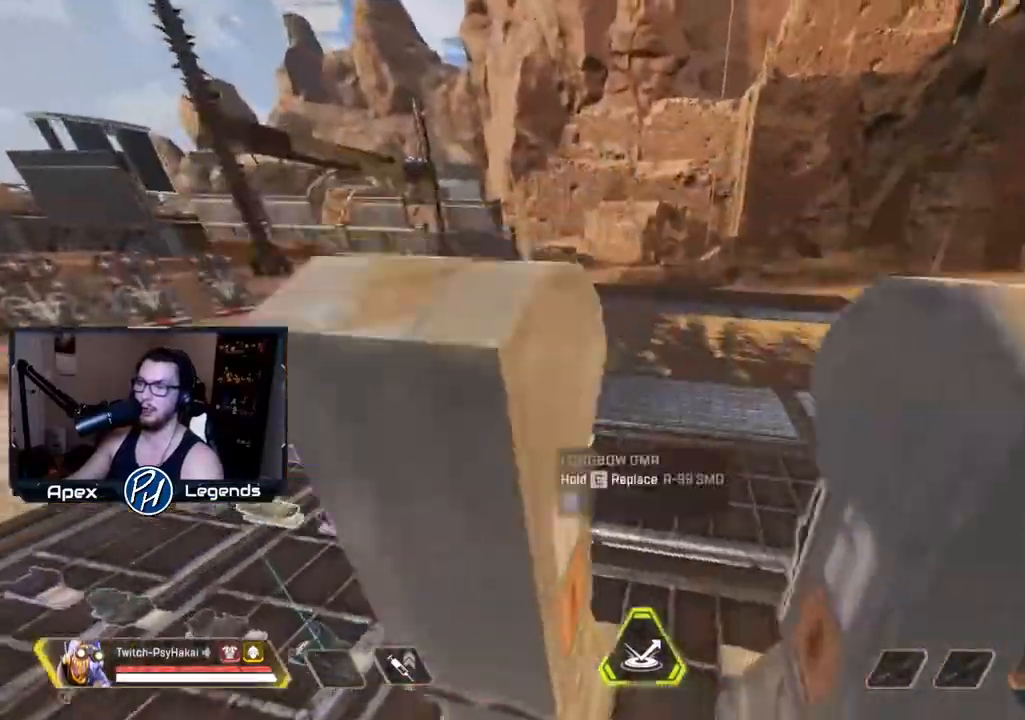
{"keys": ["s"], "mouse": [], "events": [[217, "s", "down"], [267, "d", "up"]]}
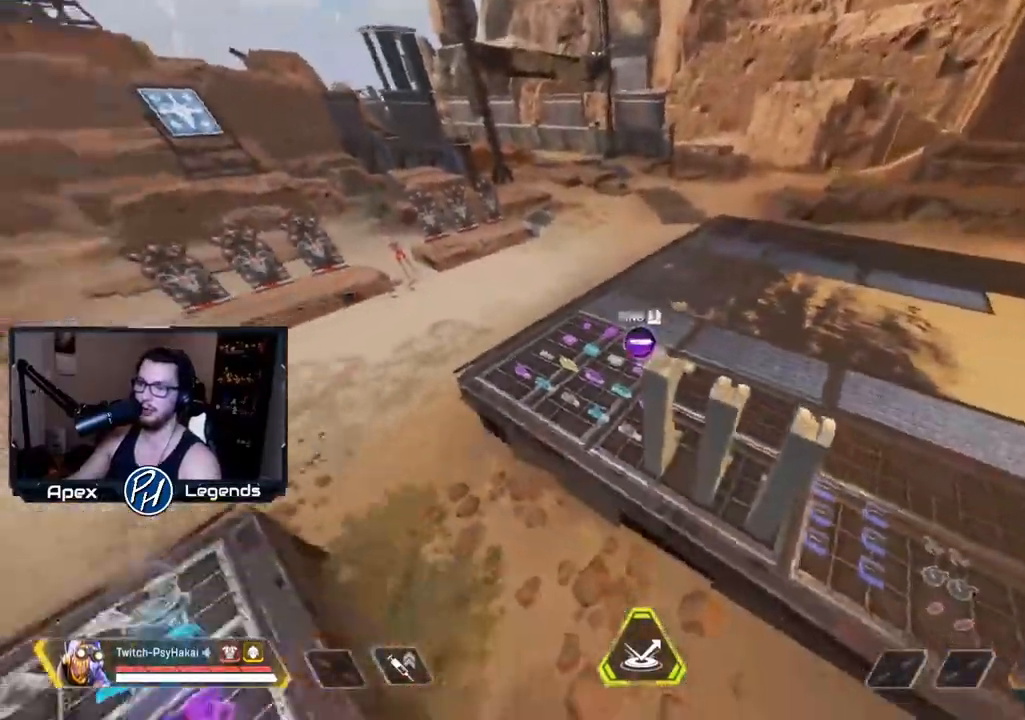
{"keys": ["d"], "mouse": [], "events": [[17, "s", "up"], [300, "d", "down"]]}
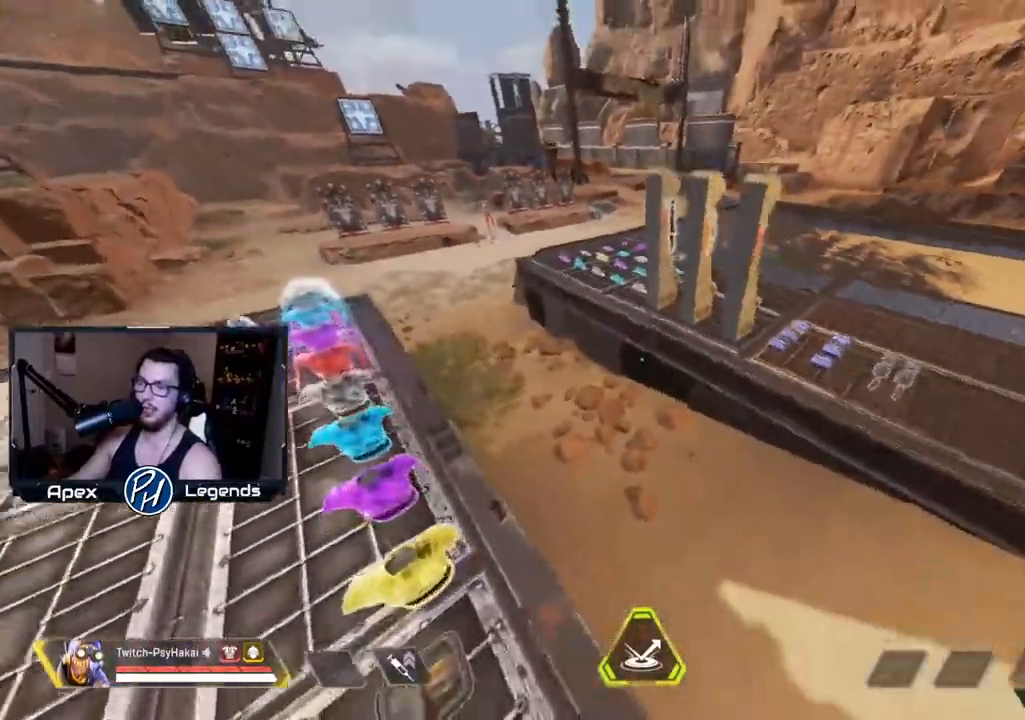
{"keys": ["w"], "mouse": [], "events": [[200, "w", "down"], [250, "d", "up"]]}
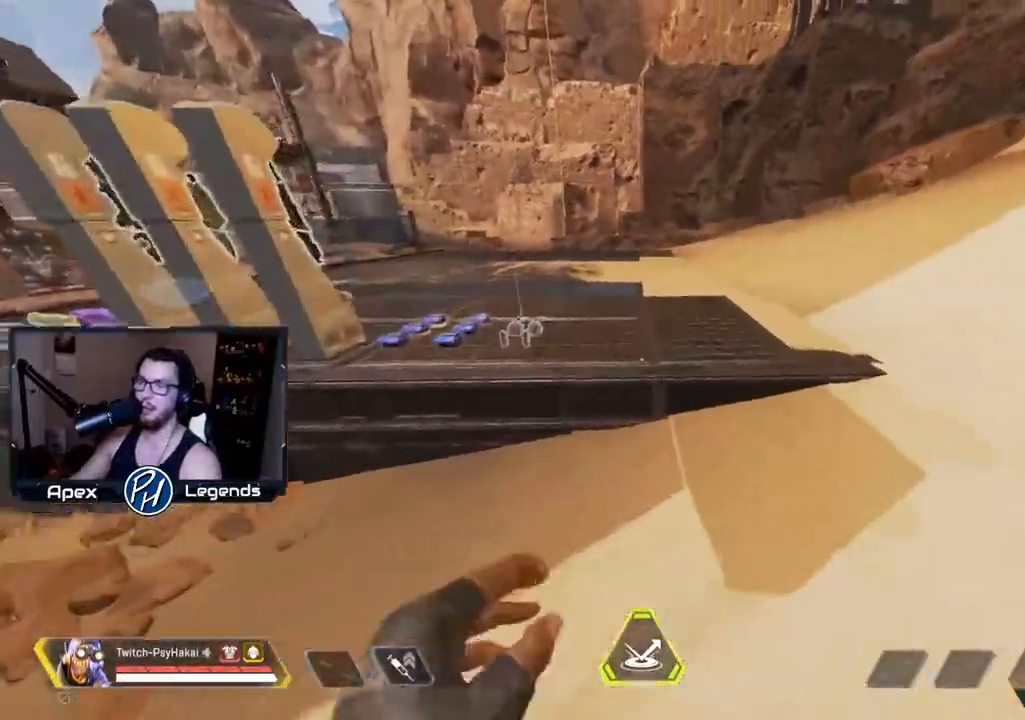
{"keys": ["w"], "mouse": [], "events": []}
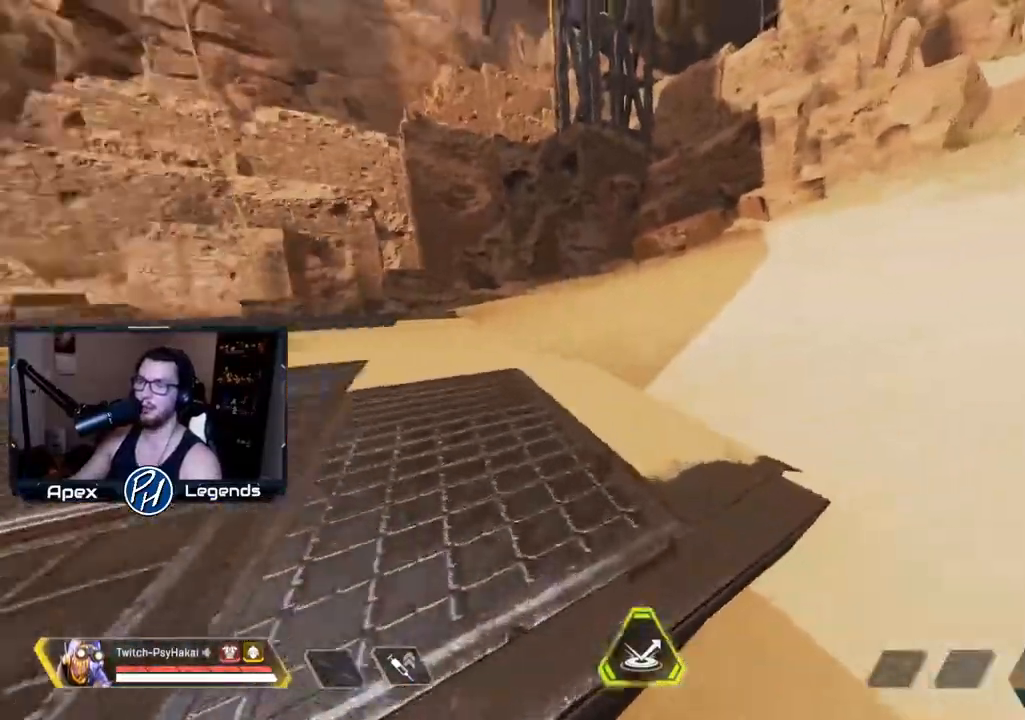
{"keys": ["w"], "mouse": [], "events": []}
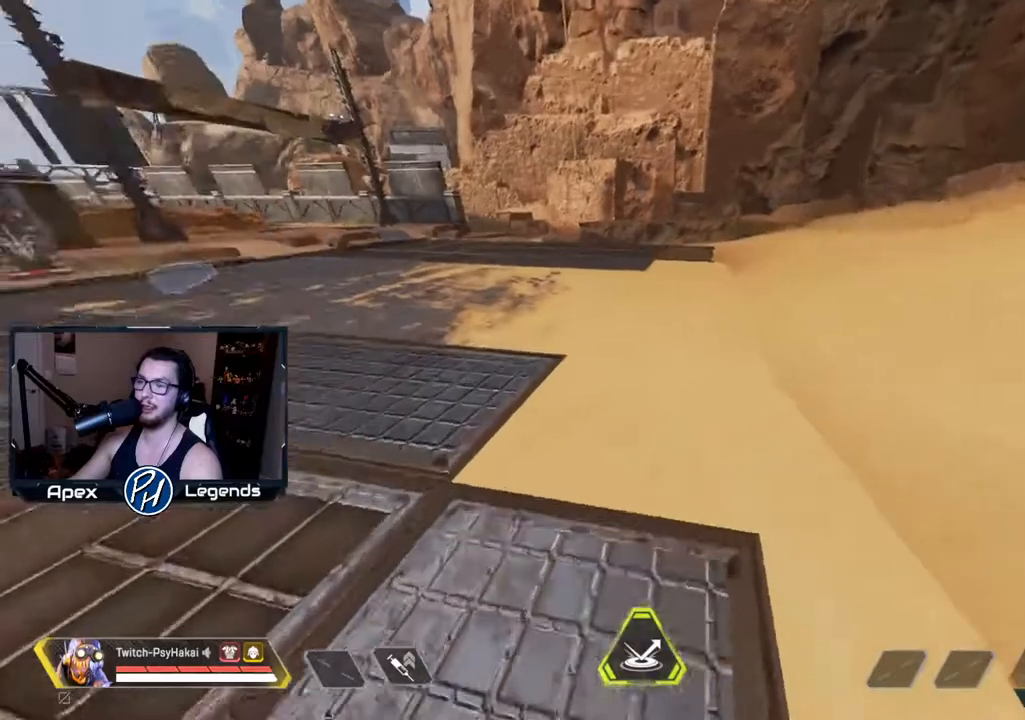
{"keys": ["shift"], "mouse": [], "events": [[67, "shift", "down"], [300, "space", "down"], [300, "w", "up"], [450, "space", "up"]]}
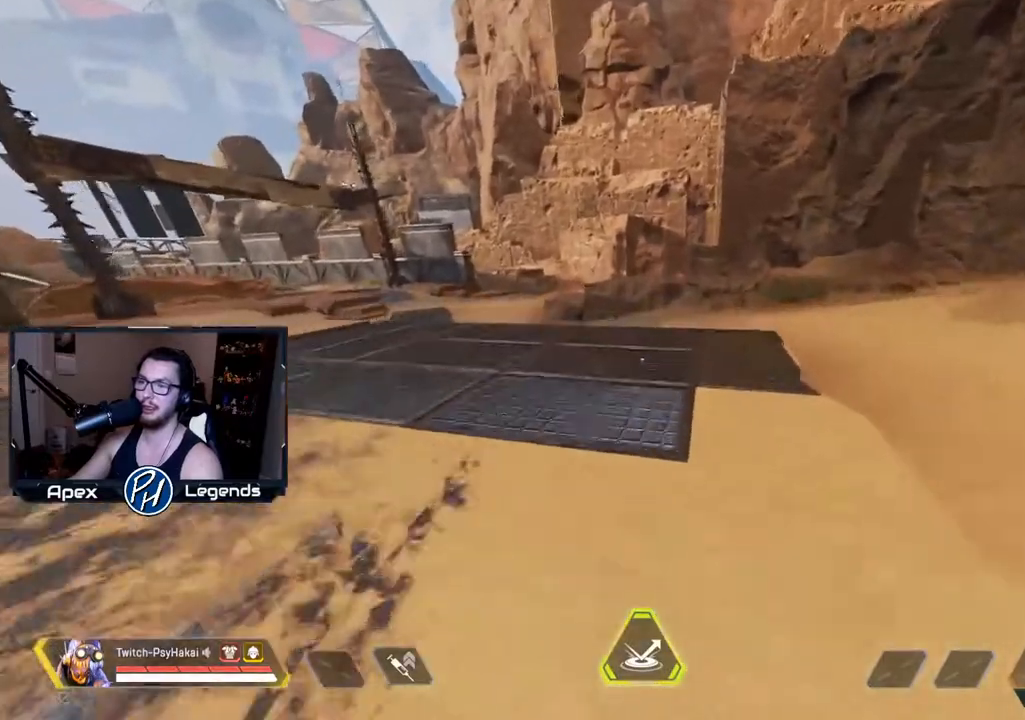
{"keys": ["w"], "mouse": [], "events": [[83, "shift", "up"], [83, "w", "down"]]}
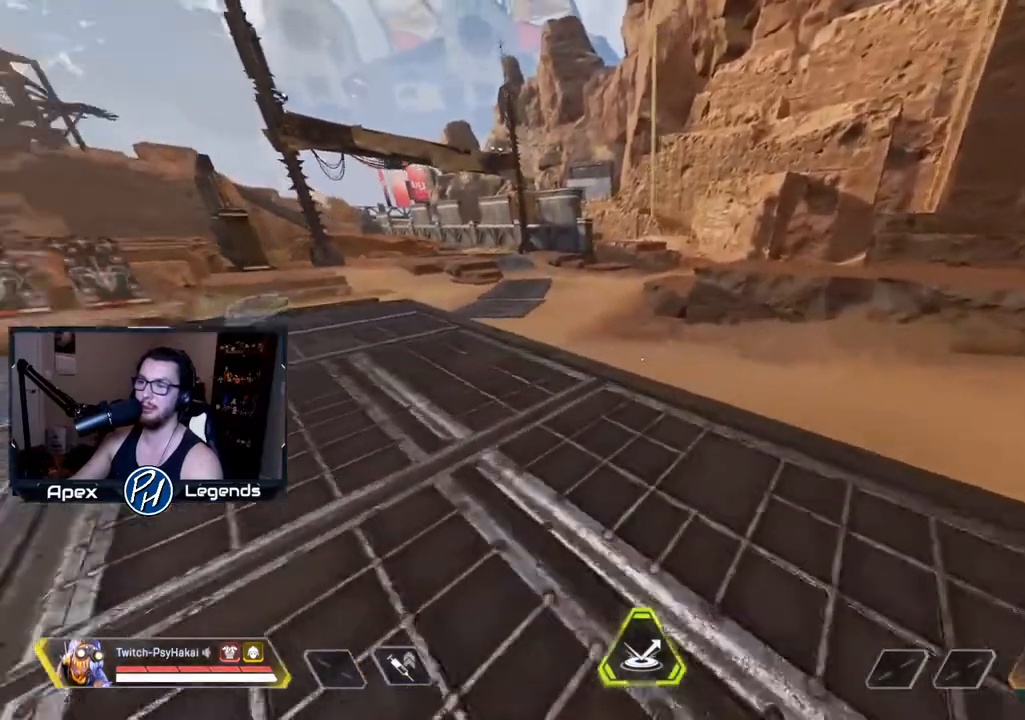
{"keys": [], "mouse": [], "events": [[150, "d", "down"], [150, "w", "up"], [283, "d", "up"]]}
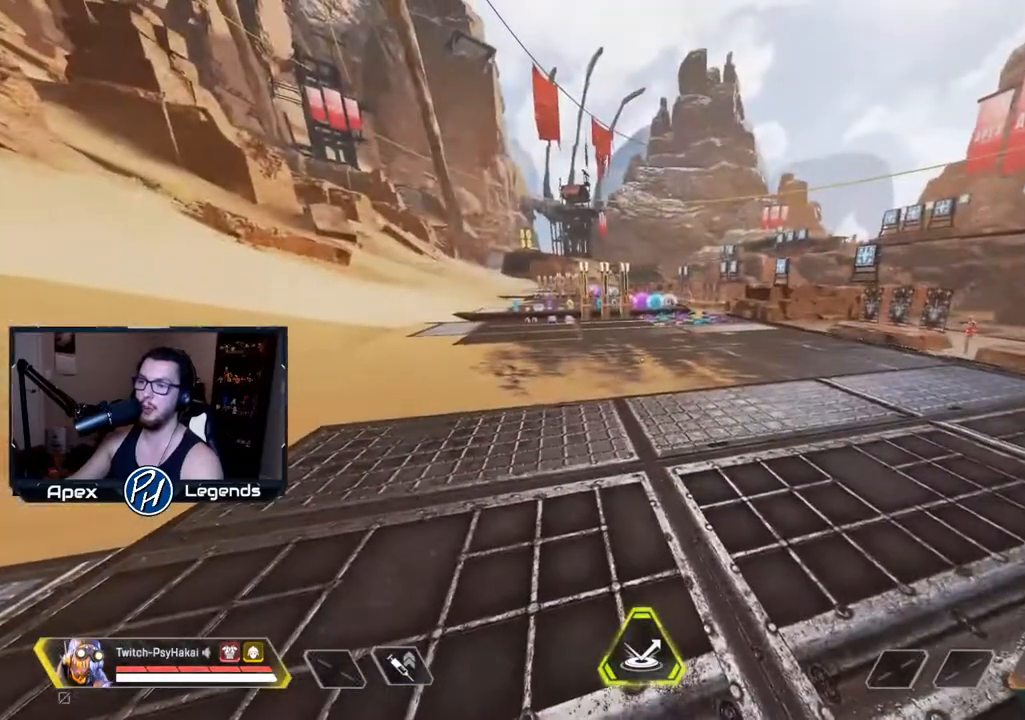
{"keys": ["w"], "mouse": [], "events": [[400, "w", "down"]]}
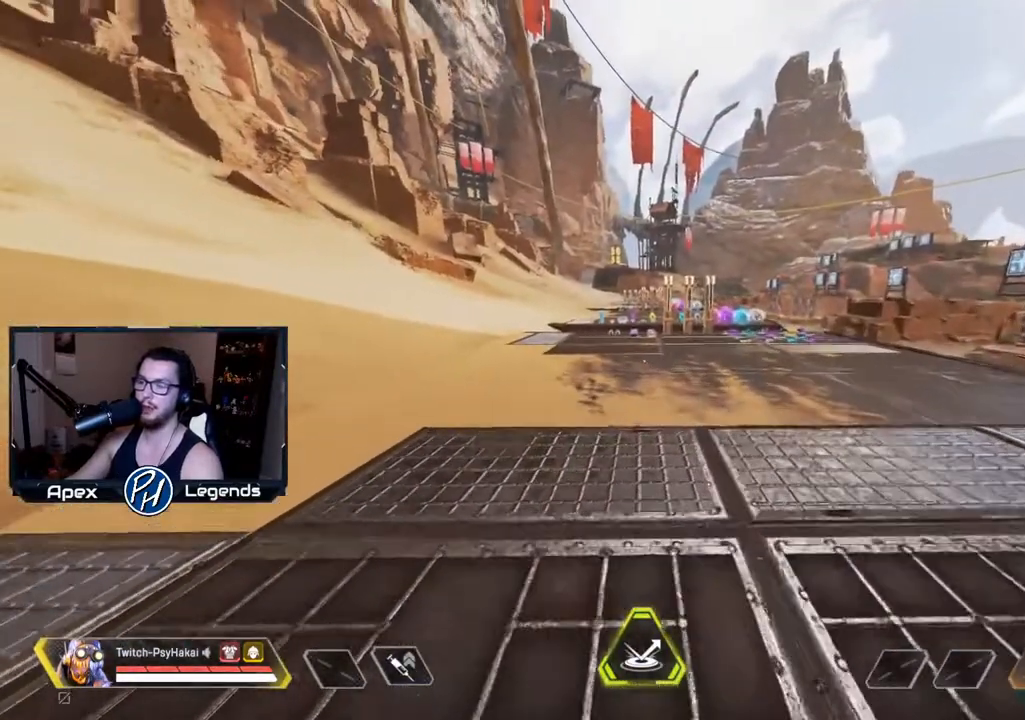
{"keys": [], "mouse": [], "events": [[33, "w", "up"], [217, "w", "down"], [317, "w", "up"]]}